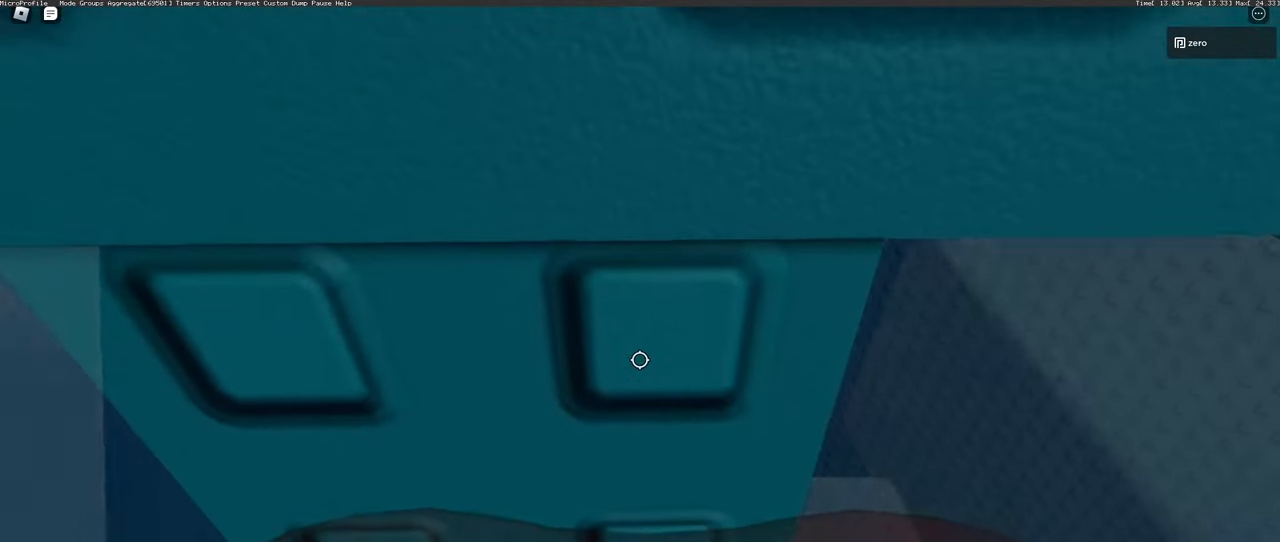
Gameplay with keyboard and mouse; each line is a JSON object with the keys and mouse buttons held at the frame after it. "events" lists presses ("down") and releases ("up") of "a", "ctrl", "d", "e", "q", "s", "shift", "space", "w", "mouse_left", "mouse_mb4" and "mouse_mb5" between this image and that frame as [ms after this image, input, new state], when the widget could be followed in between. "mouse_left", "mouse_mb4", "mouse_mb5" = the "left", "mb4", "mb5" buttons of the "mouse" list. No other keys are recorded. Mouse movement is not recorded. Not read: mouse_right mouse_wheel.
{"keys": ["w"], "mouse": [], "events": [[283, "w", "down"], [383, "w", "up"], [450, "w", "down"]]}
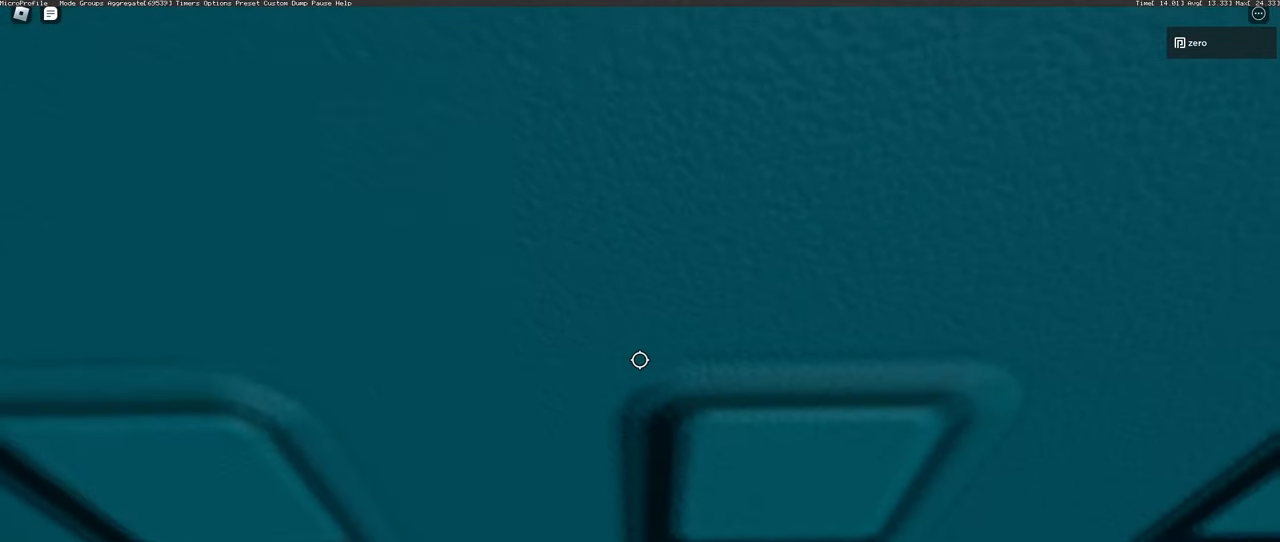
{"keys": ["w"], "mouse": [], "events": []}
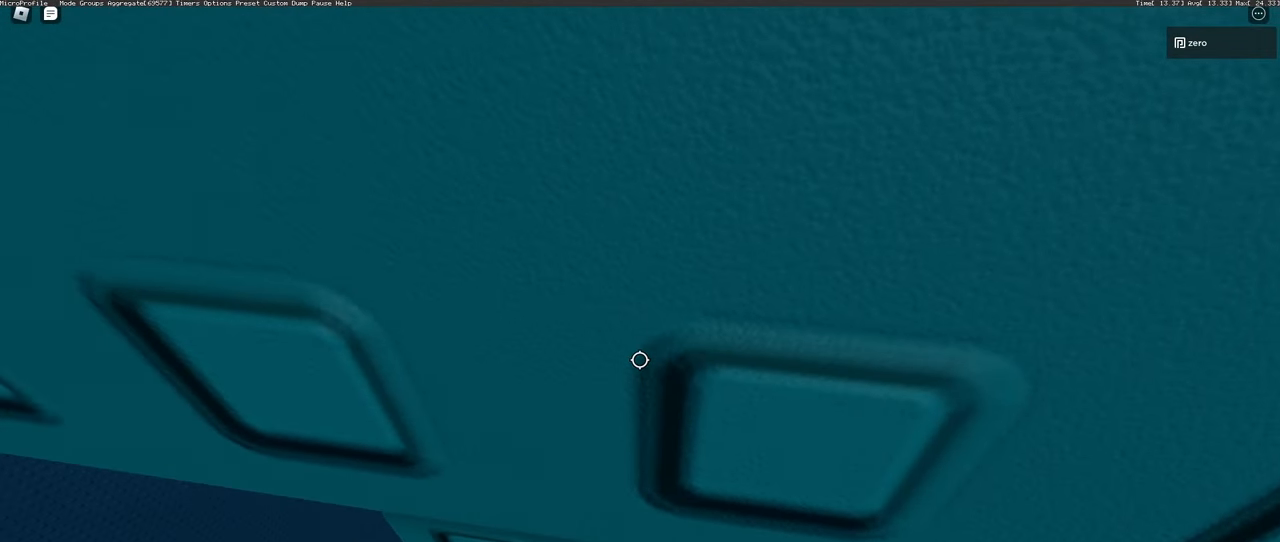
{"keys": ["w"], "mouse": [], "events": []}
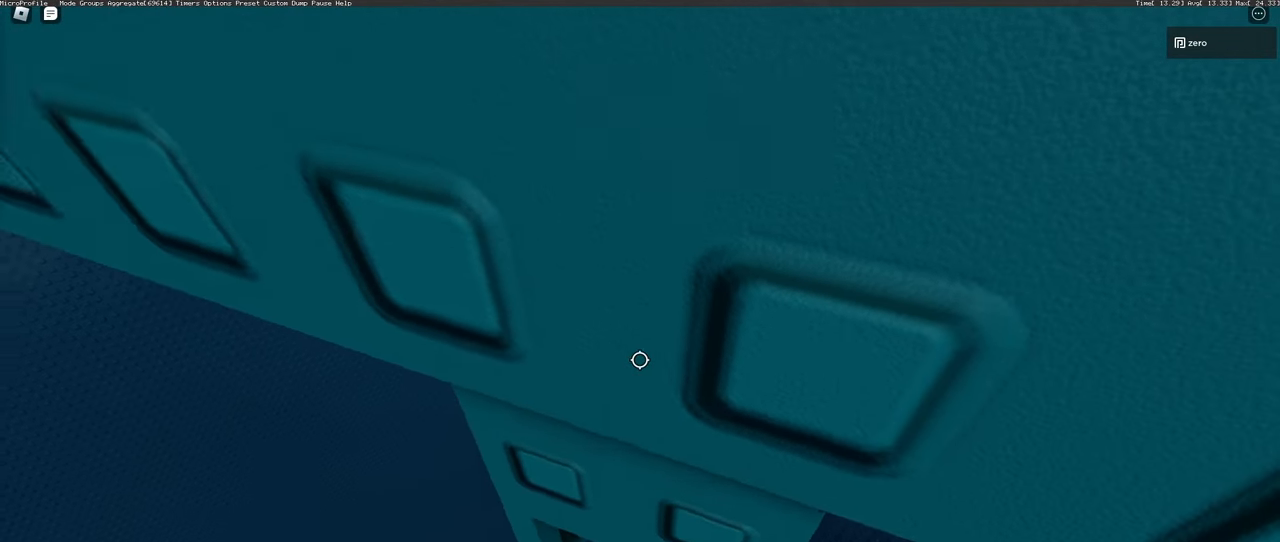
{"keys": ["w"], "mouse": [], "events": []}
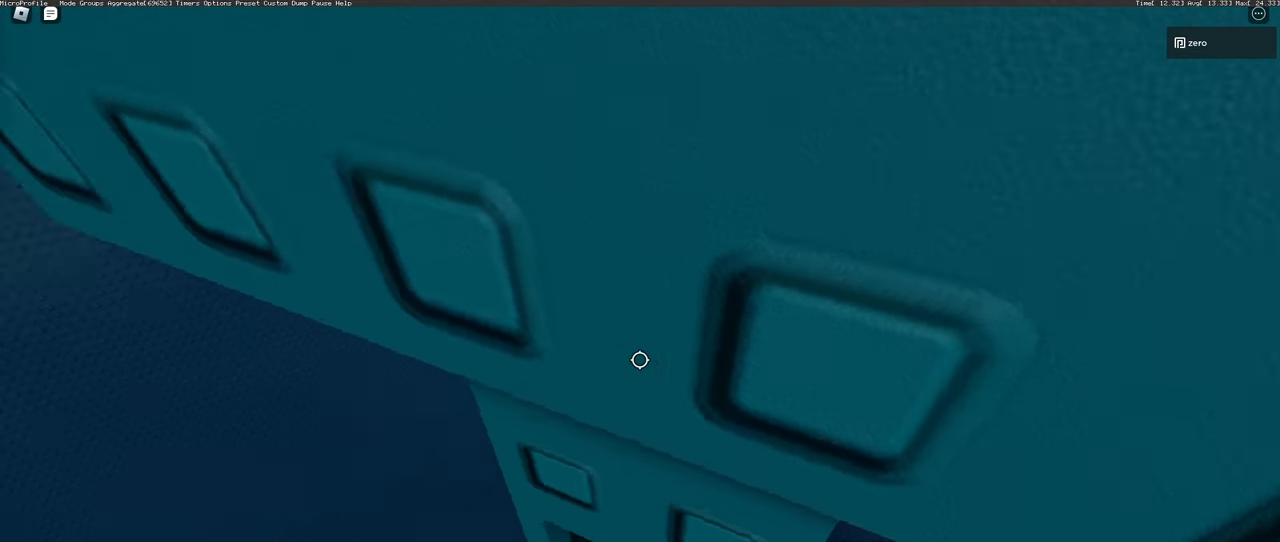
{"keys": ["w"], "mouse": [], "events": []}
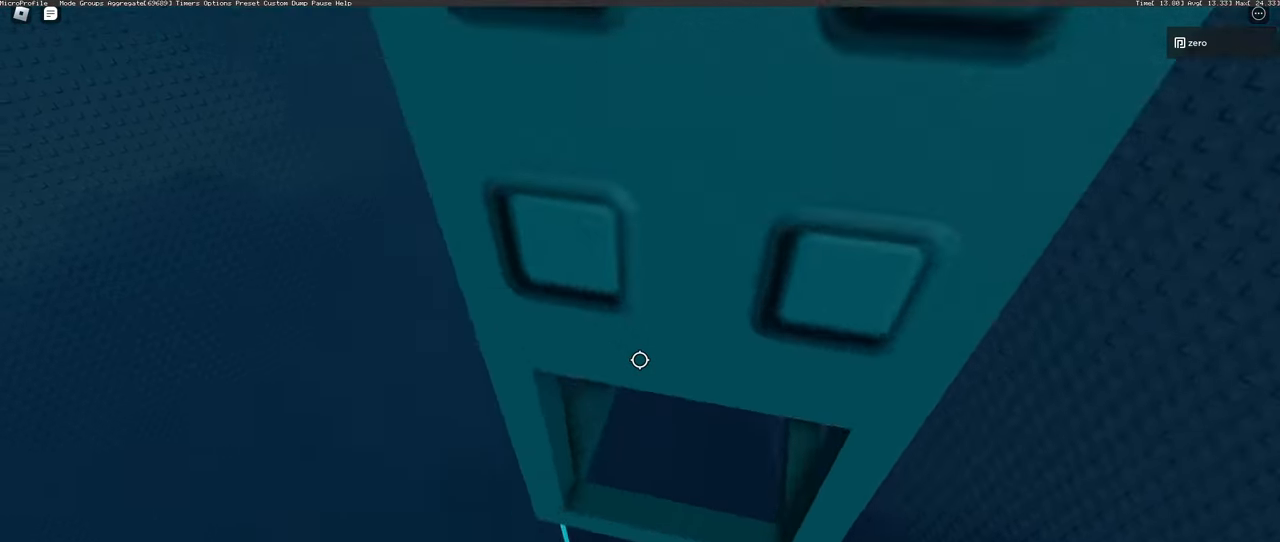
{"keys": ["w"], "mouse": [], "events": [[367, "w", "up"], [450, "w", "down"]]}
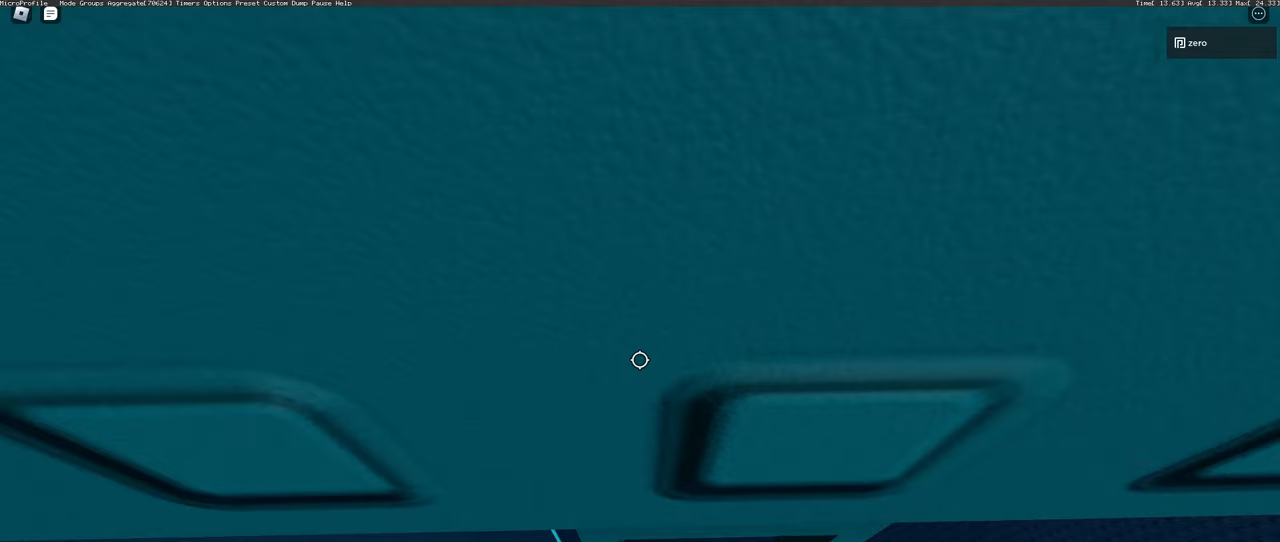
{"keys": [], "mouse": [], "events": [[33, "w", "up"], [117, "w", "down"], [200, "w", "up"], [333, "w", "down"], [400, "w", "up"]]}
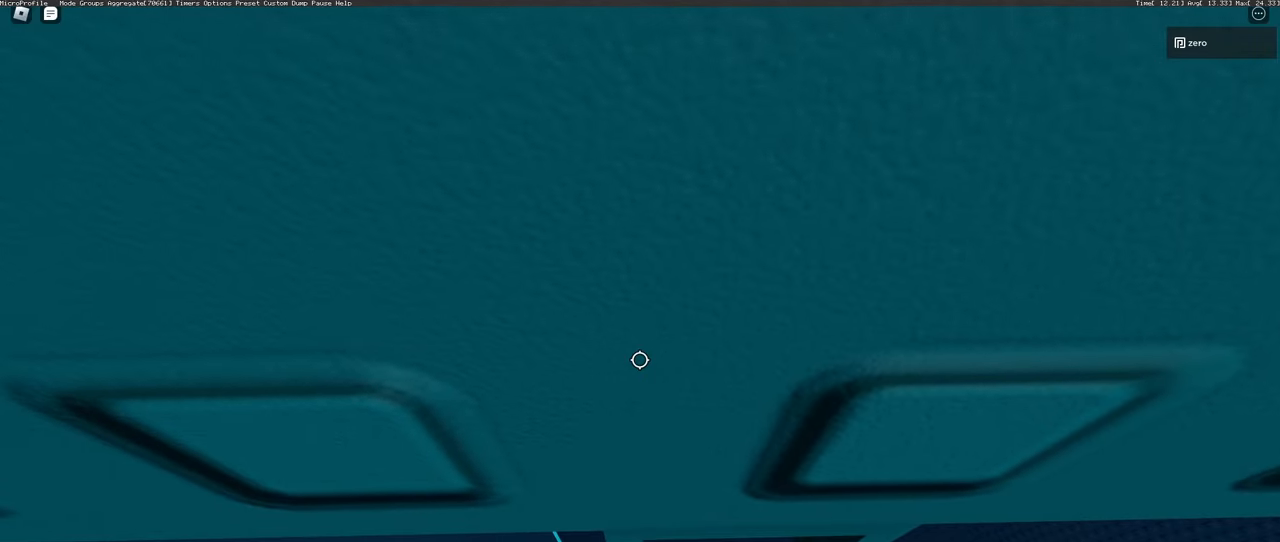
{"keys": [], "mouse": [], "events": [[117, "w", "down"], [167, "w", "up"], [300, "shift", "down"], [383, "shift", "up"]]}
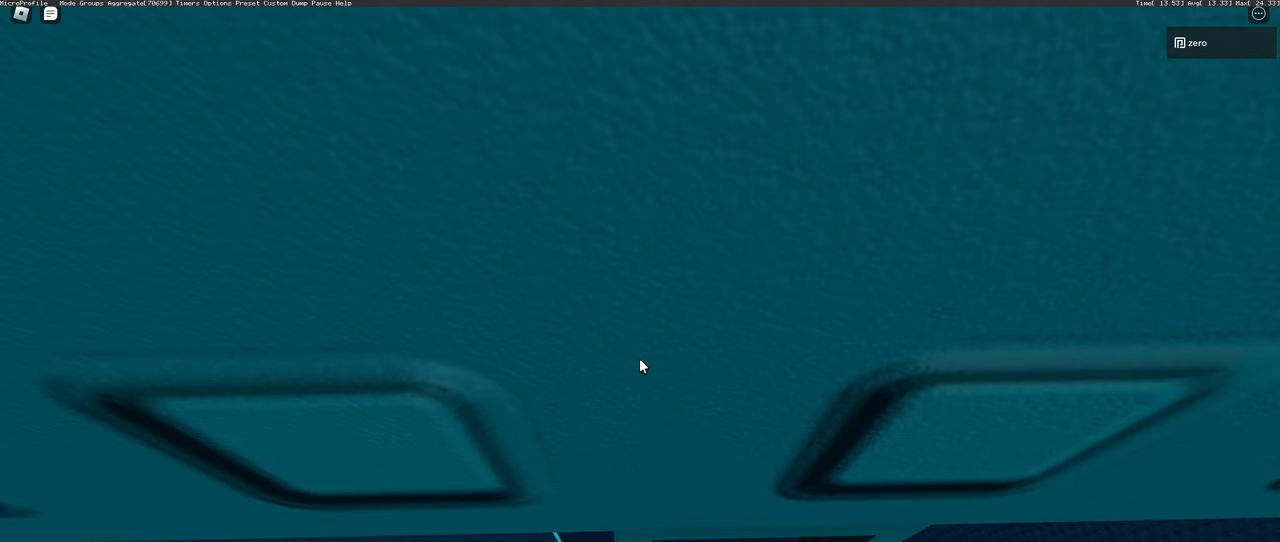
{"keys": [], "mouse": [], "events": [[33, "w", "down"], [83, "w", "up"]]}
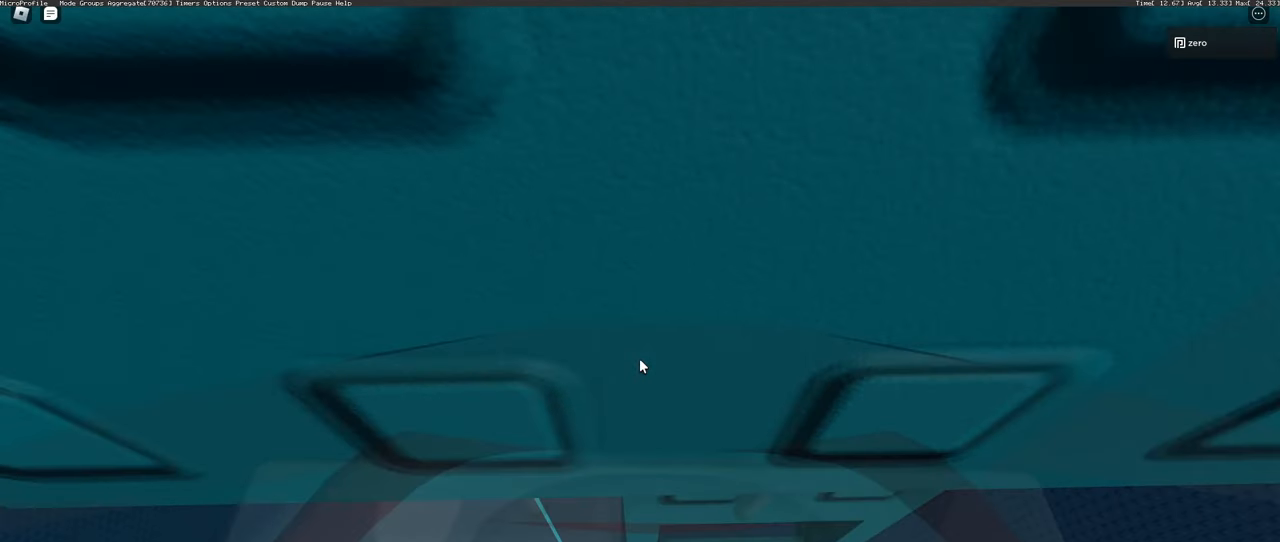
{"keys": [], "mouse": [], "events": []}
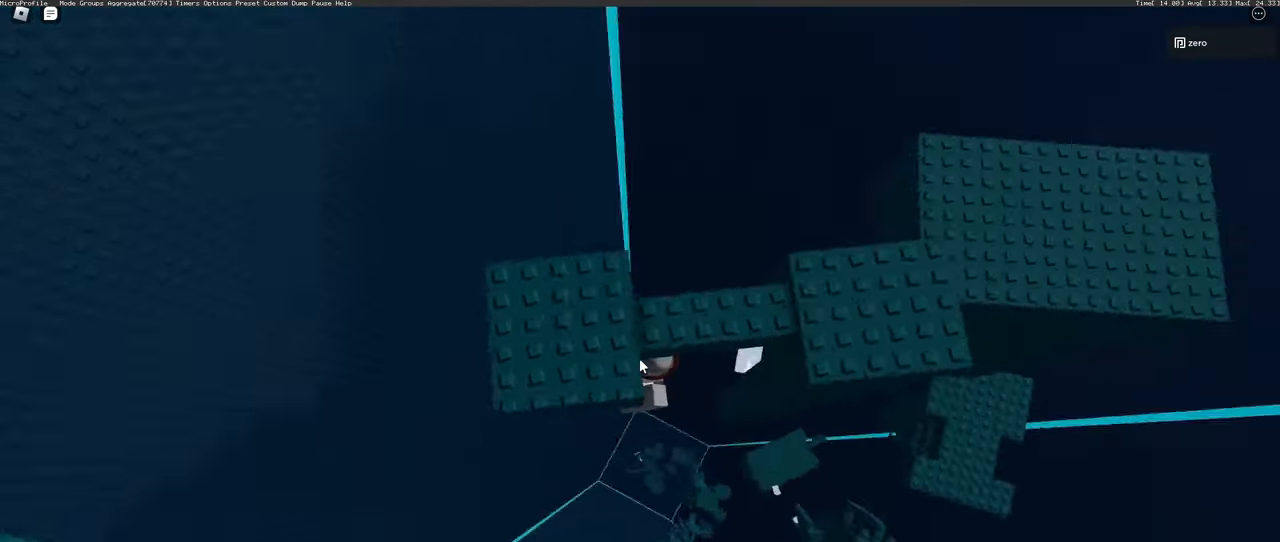
{"keys": ["space"], "mouse": [], "events": [[367, "d", "down"], [367, "shift", "down"], [450, "space", "down"], [467, "shift", "up"], [500, "d", "up"]]}
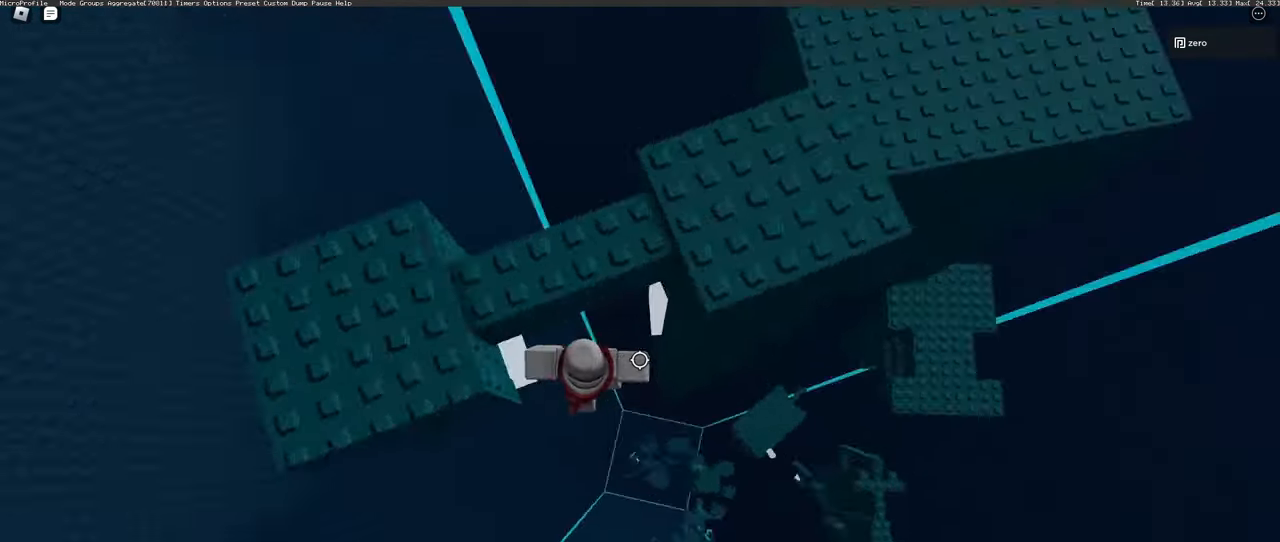
{"keys": [], "mouse": [], "events": [[83, "w", "down"], [100, "space", "up"], [367, "w", "up"]]}
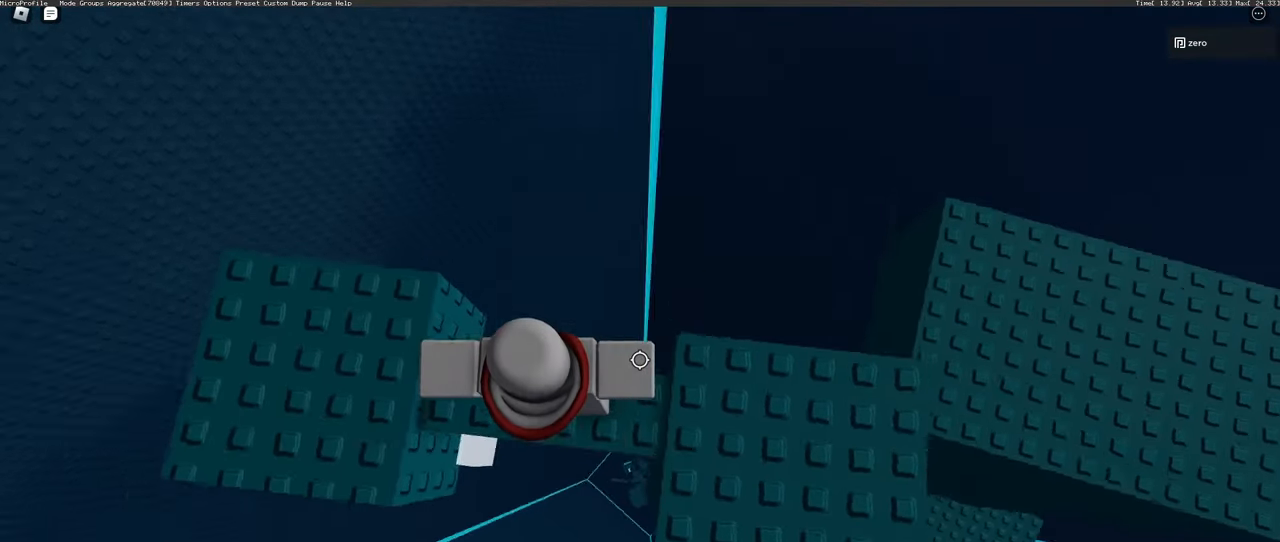
{"keys": ["d", "w"], "mouse": [], "events": [[133, "space", "down"], [233, "space", "up"], [233, "w", "down"], [250, "d", "down"]]}
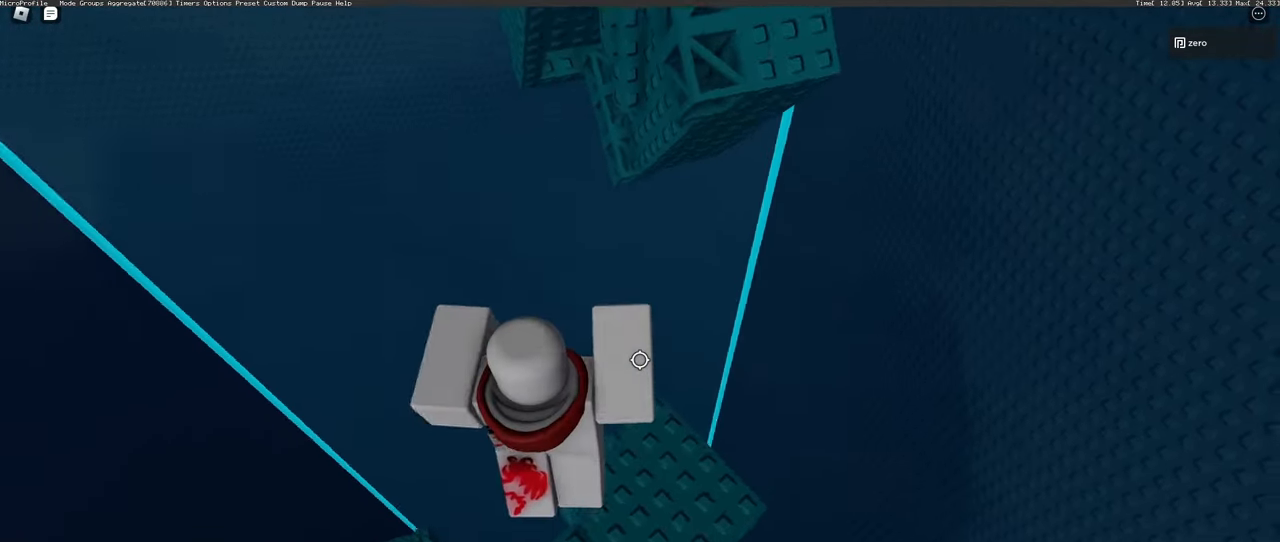
{"keys": [], "mouse": [], "events": [[100, "w", "up"], [217, "d", "up"]]}
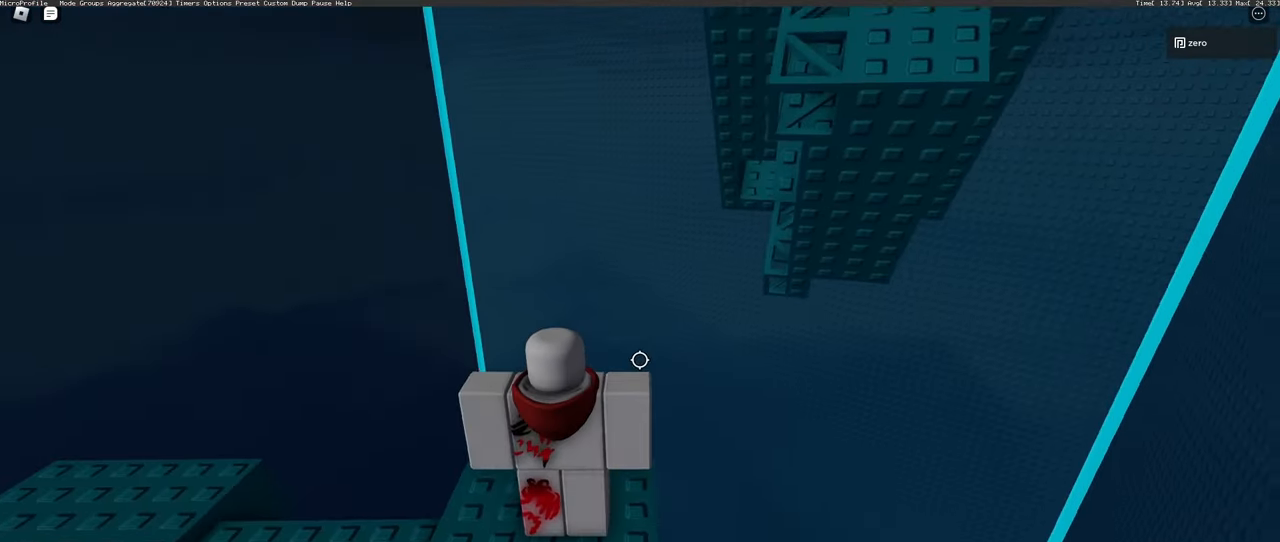
{"keys": [], "mouse": [], "events": []}
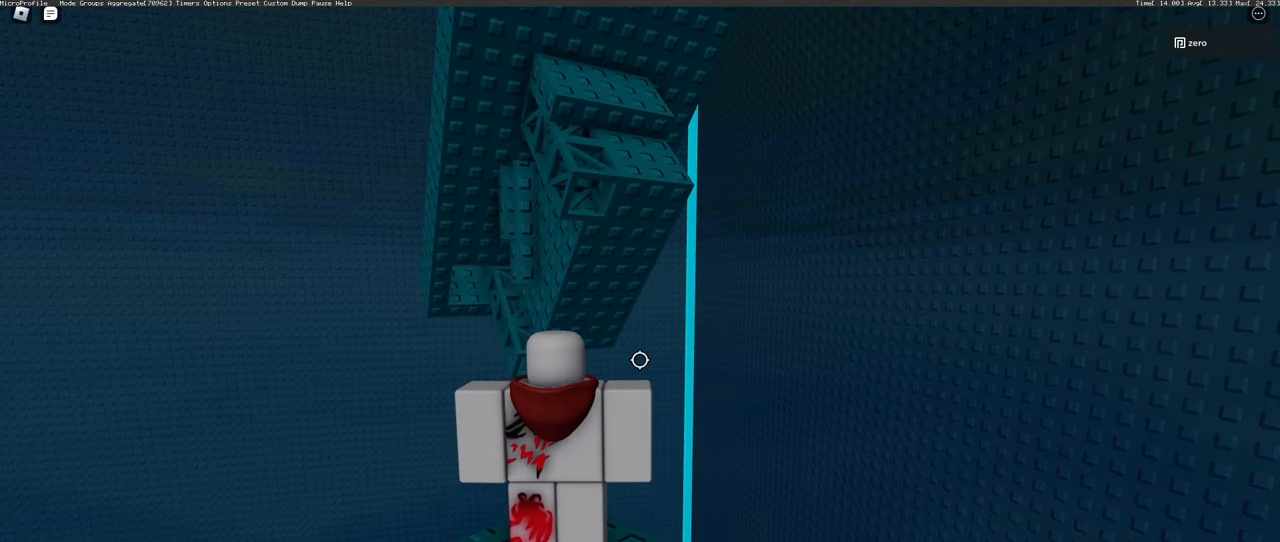
{"keys": [], "mouse": [], "events": []}
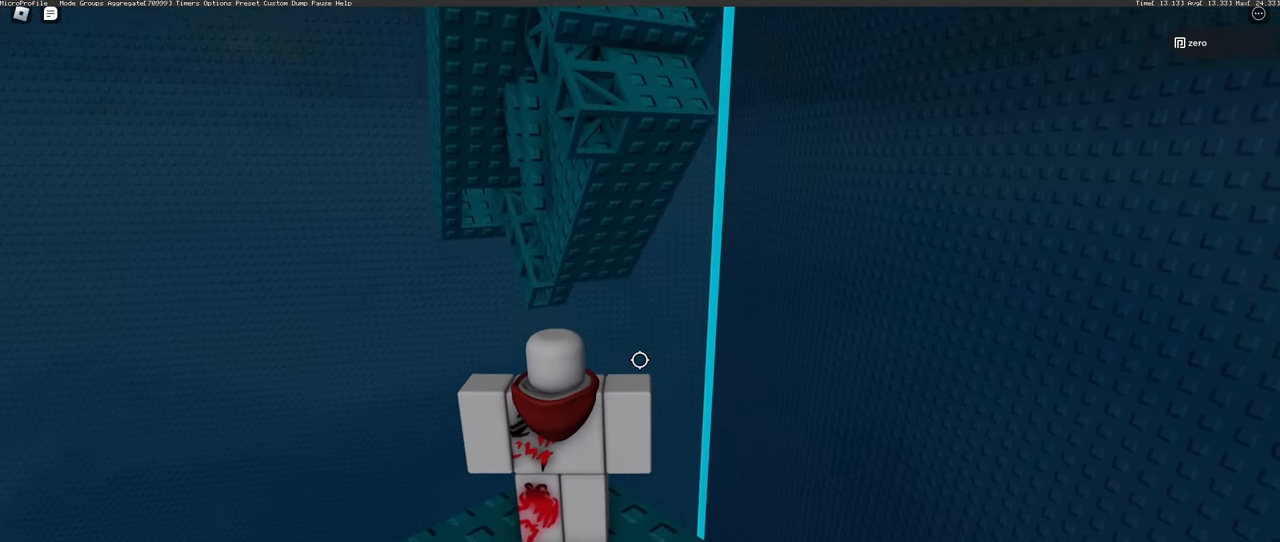
{"keys": [], "mouse": [], "events": []}
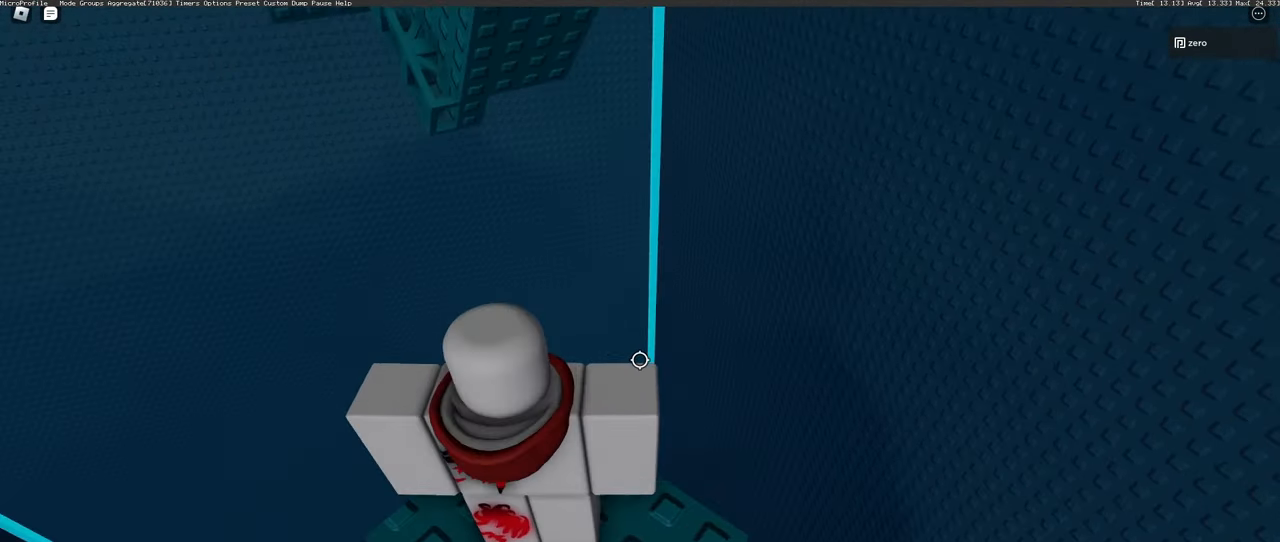
{"keys": [], "mouse": [], "events": [[333, "a", "down"], [333, "w", "down"], [467, "a", "up"], [483, "w", "up"]]}
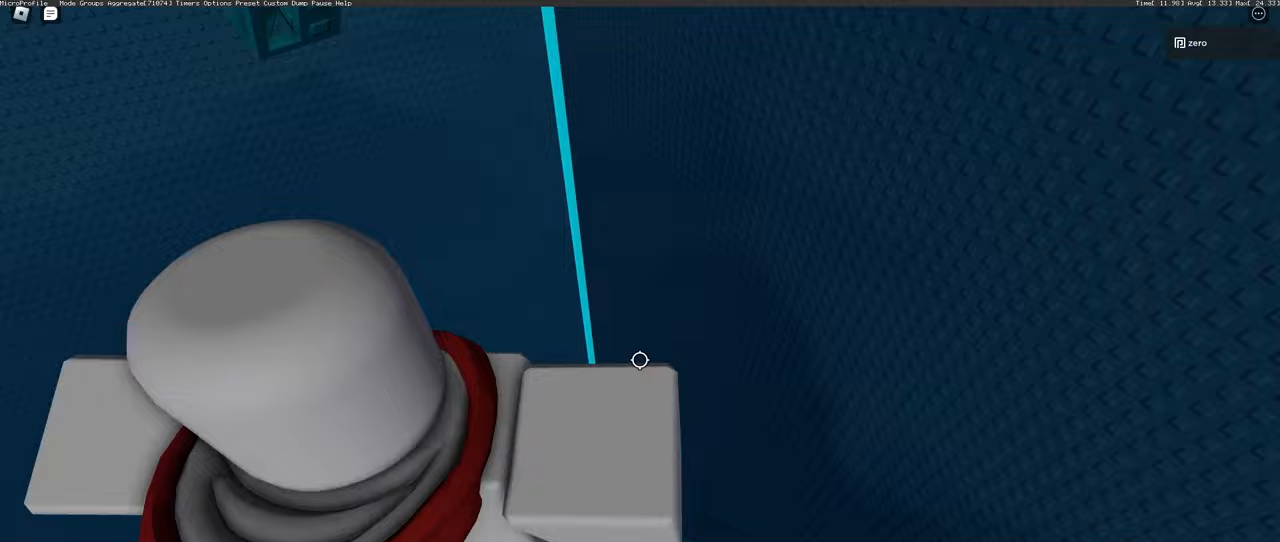
{"keys": [], "mouse": [], "events": []}
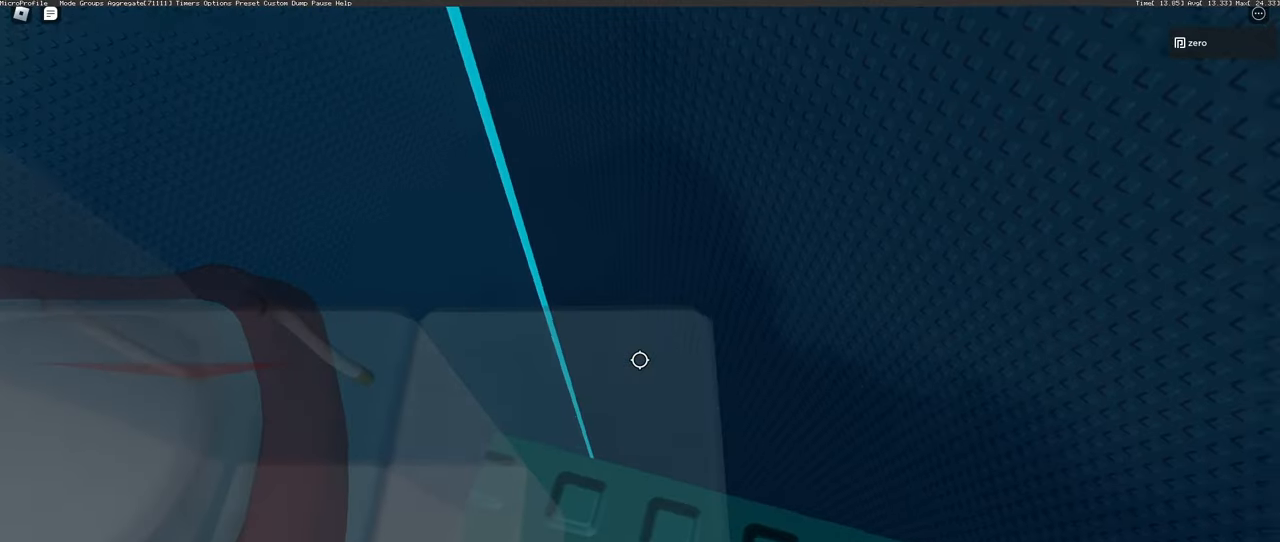
{"keys": [], "mouse": [], "events": [[167, "space", "down"], [317, "space", "up"]]}
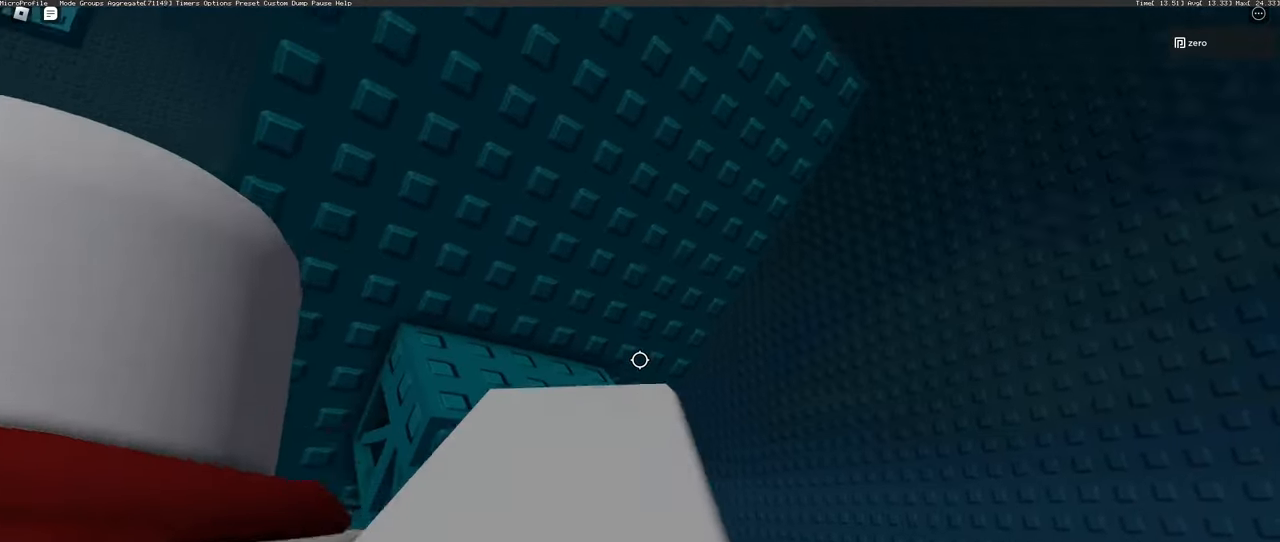
{"keys": [], "mouse": [], "events": [[300, "space", "down"], [417, "space", "up"]]}
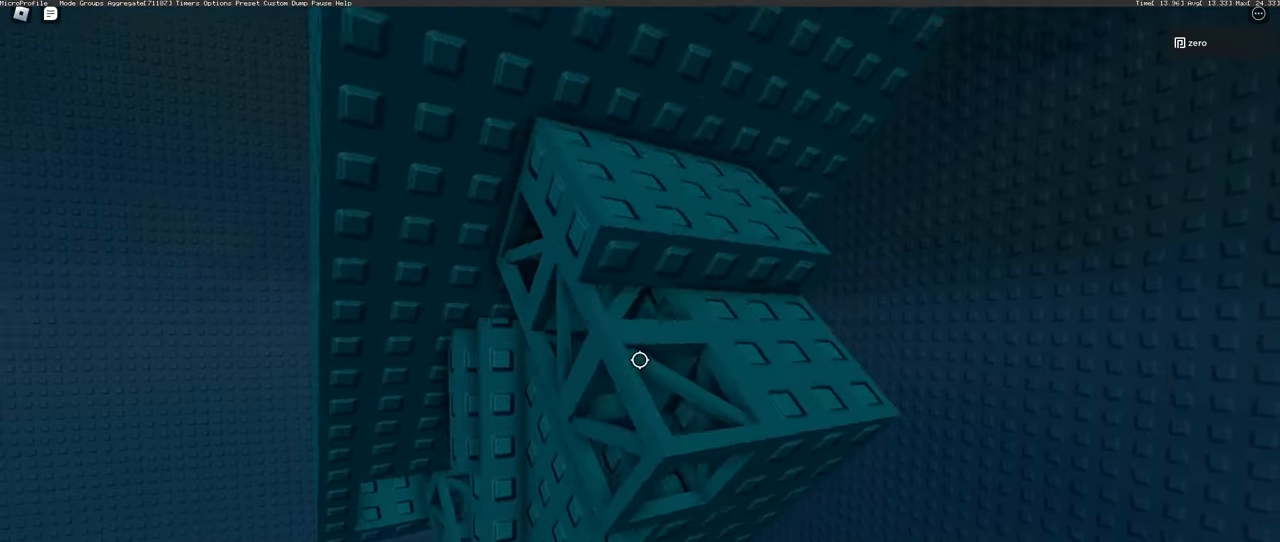
{"keys": ["w"], "mouse": [], "events": [[483, "w", "down"]]}
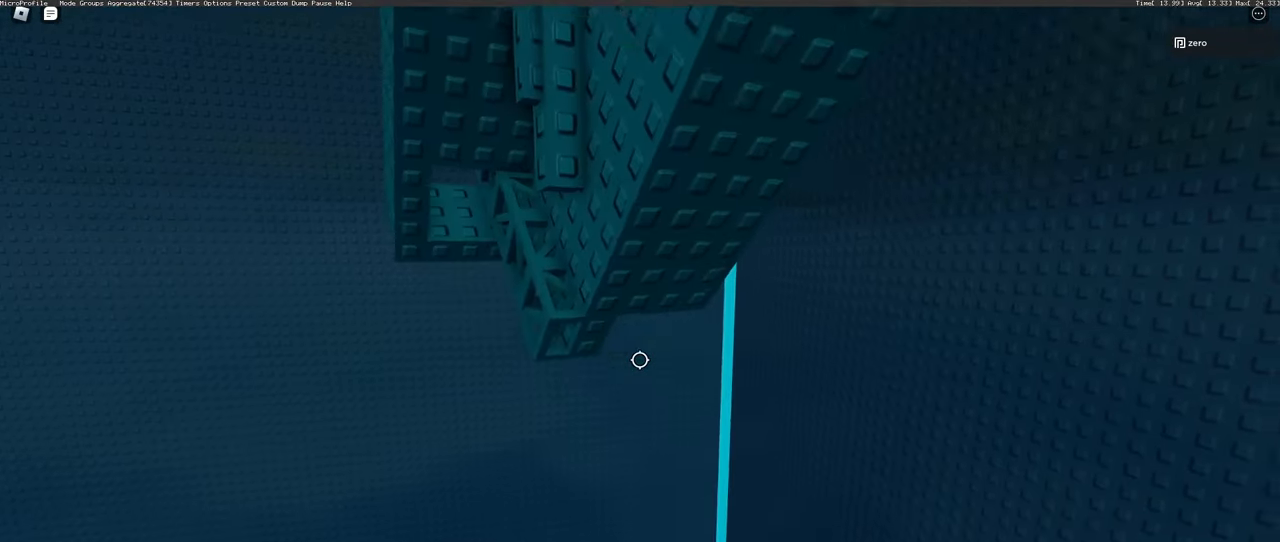
{"keys": ["w"], "mouse": [], "events": [[117, "space", "down"], [233, "space", "up"]]}
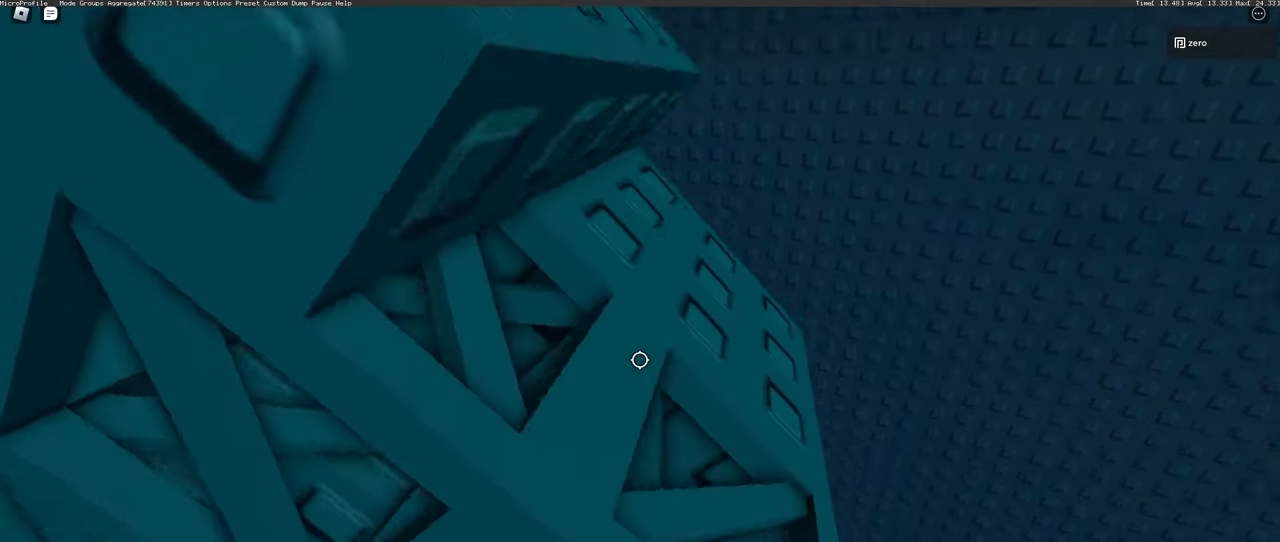
{"keys": [], "mouse": [], "events": [[17, "w", "up"], [267, "a", "down"], [417, "a", "up"]]}
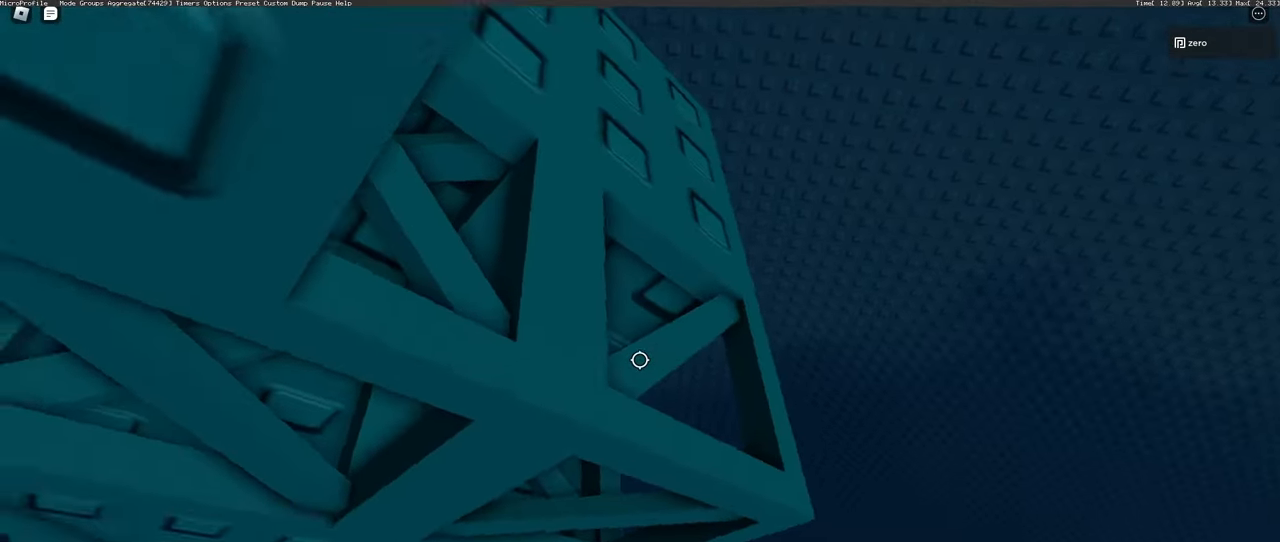
{"keys": ["a"], "mouse": [], "events": [[100, "a", "down"], [267, "a", "up"], [433, "a", "down"]]}
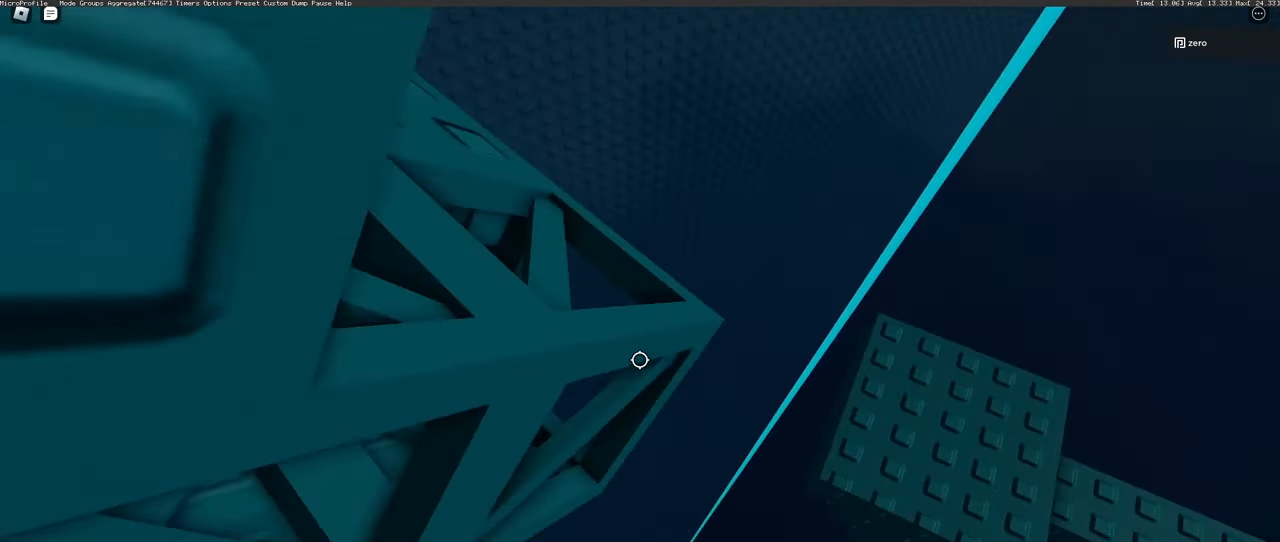
{"keys": [], "mouse": [], "events": [[83, "a", "up"], [367, "s", "down"], [450, "s", "up"]]}
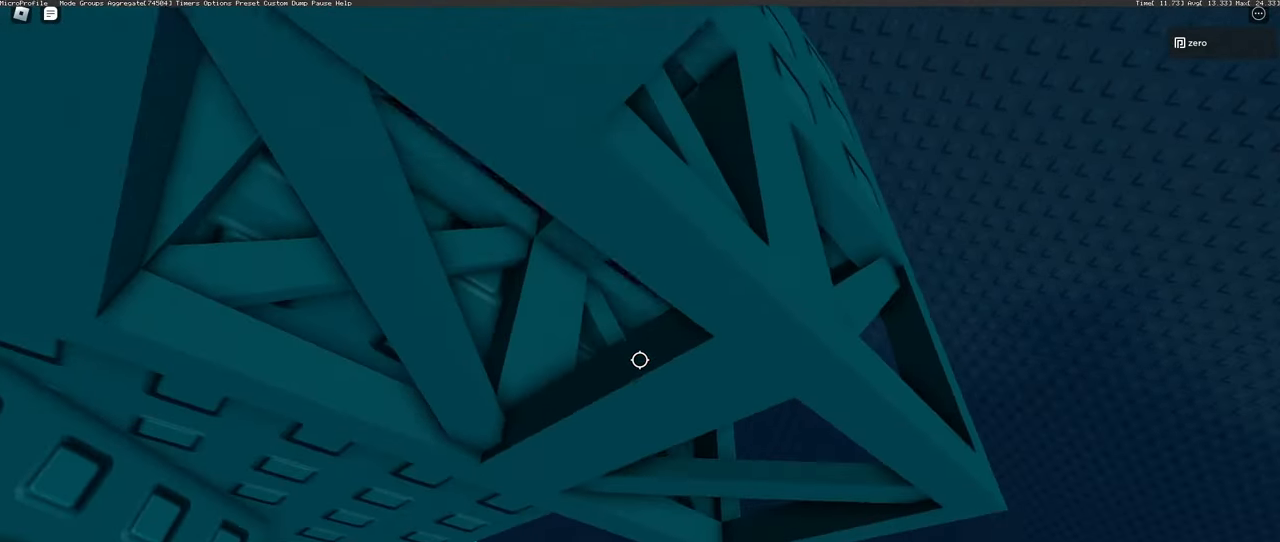
{"keys": ["a"], "mouse": [], "events": [[67, "a", "down"], [250, "a", "up"], [400, "a", "down"]]}
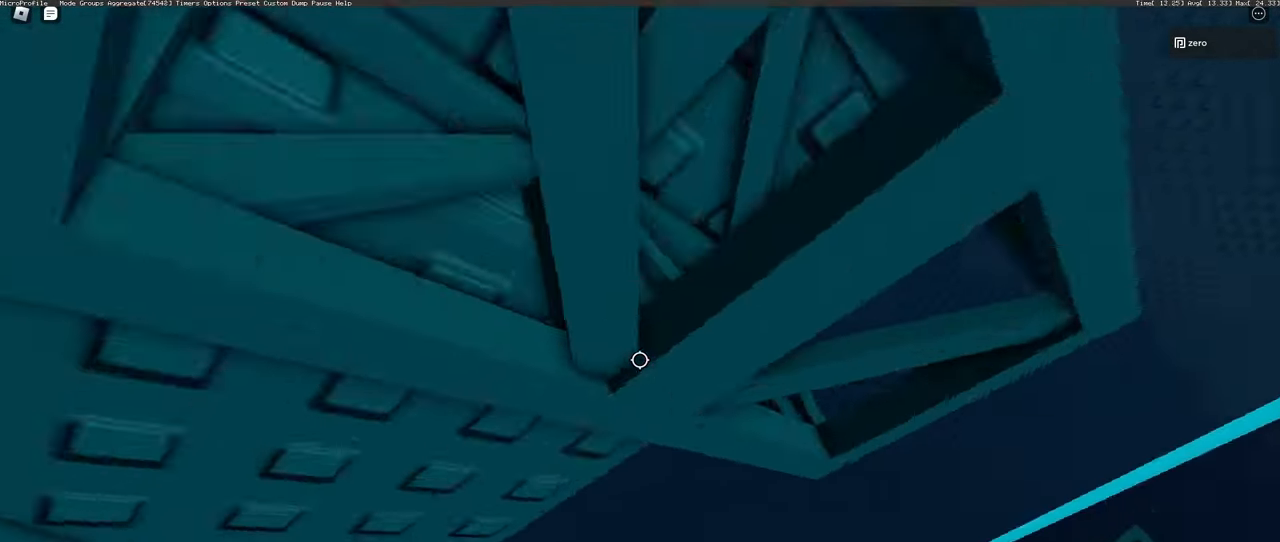
{"keys": ["a"], "mouse": [], "events": [[50, "a", "up"], [200, "a", "down"], [350, "a", "up"], [483, "a", "down"]]}
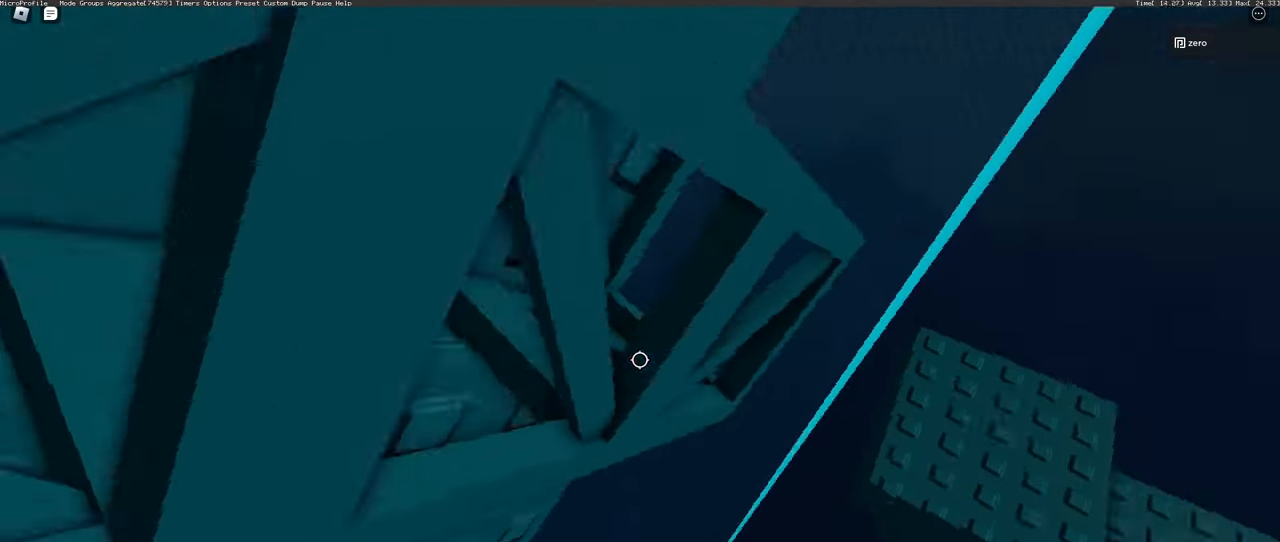
{"keys": [], "mouse": [], "events": [[133, "a", "up"]]}
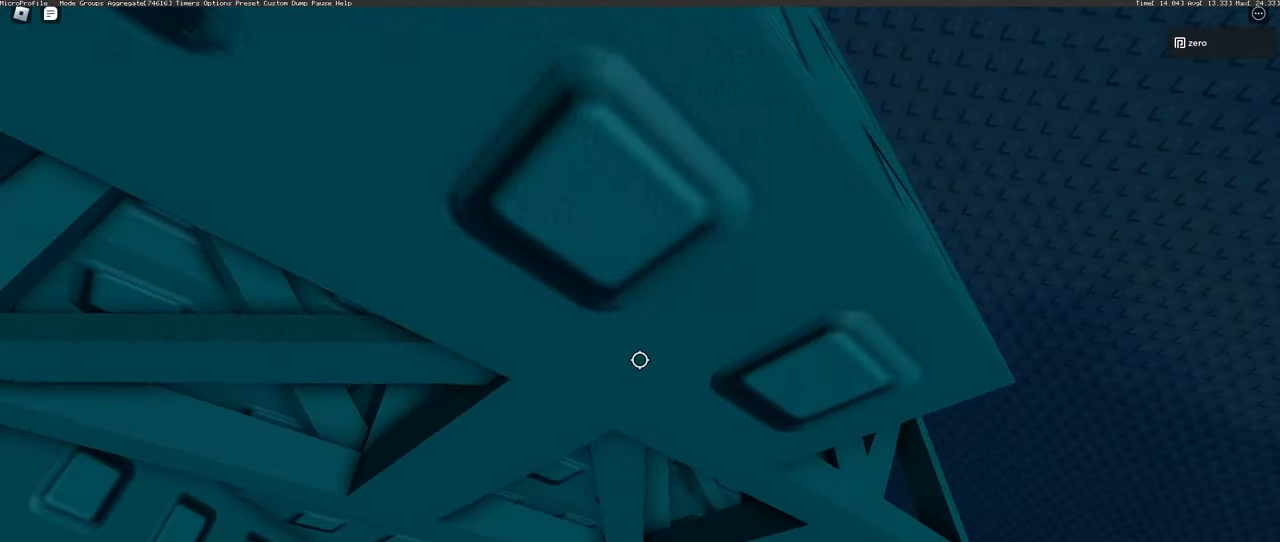
{"keys": [], "mouse": [], "events": [[33, "s", "down"], [200, "s", "up"], [283, "a", "down"], [450, "a", "up"]]}